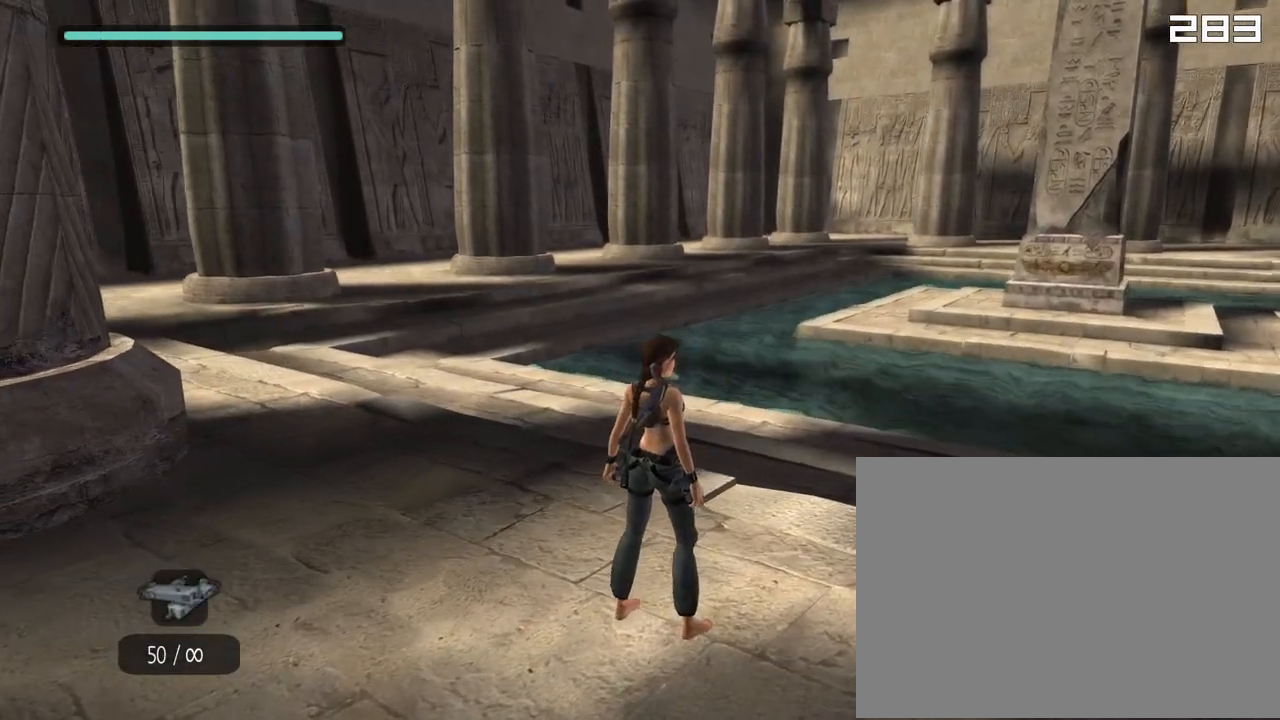
Gameplay with a controller (PlayStation layout); each line is a JSON object with the inputs held at the frame after it. "events" lists button and stick changes between this image and that frame as [ms after this image, input, new state], when the widget could be followed in between. Not read: L3 R3.
{"buttons": [], "left_stick": "down-right", "right_stick": "left", "events": [[183, "left_stick", "up"], [333, "left_stick", "center"], [450, "left_stick", "down-right"]]}
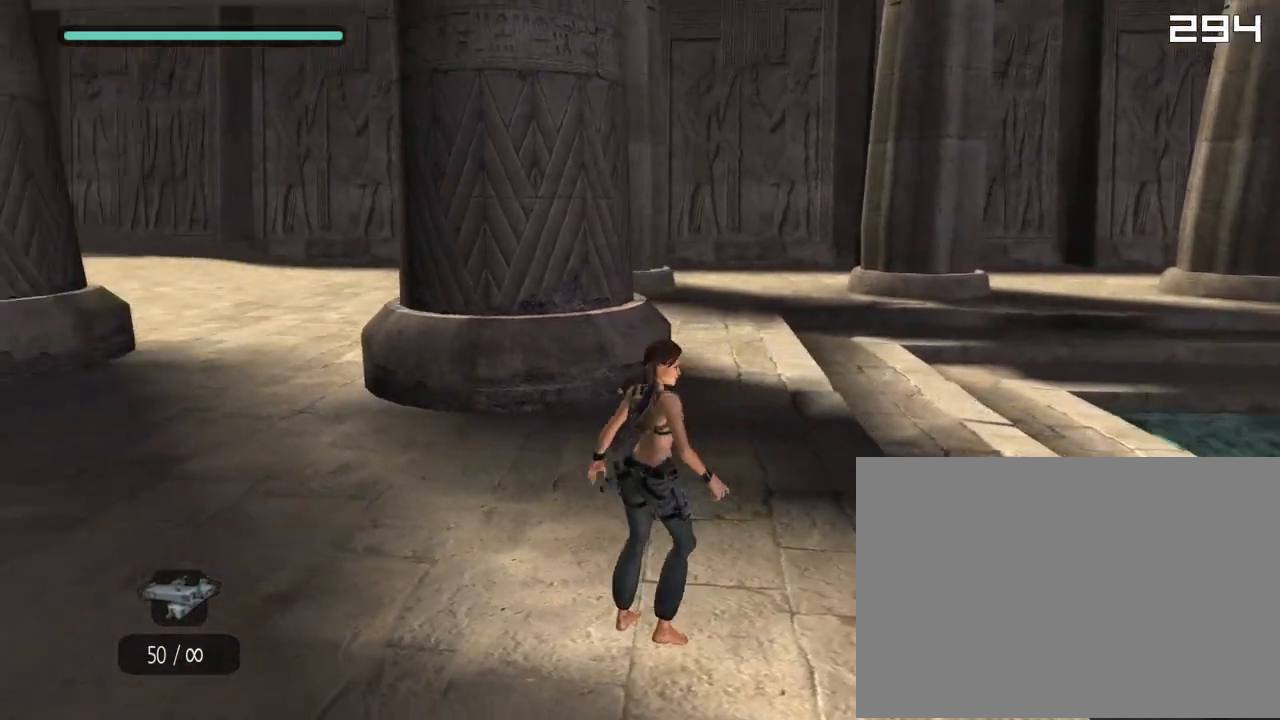
{"buttons": ["L1"], "left_stick": "down", "right_stick": "left", "events": [[83, "left_stick", "down"], [367, "L1", "down"]]}
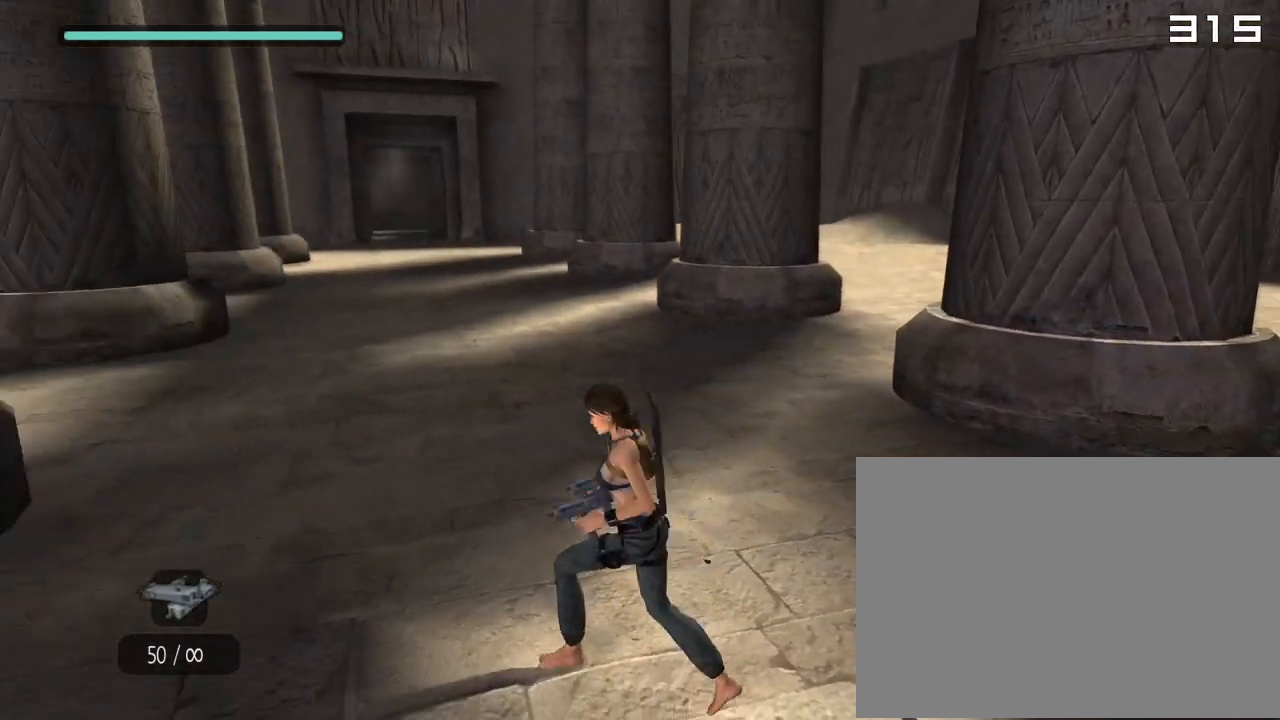
{"buttons": ["L1"], "left_stick": "up", "right_stick": "left", "events": [[67, "left_stick", "up"], [117, "right_stick", "center"], [300, "right_stick", "left"]]}
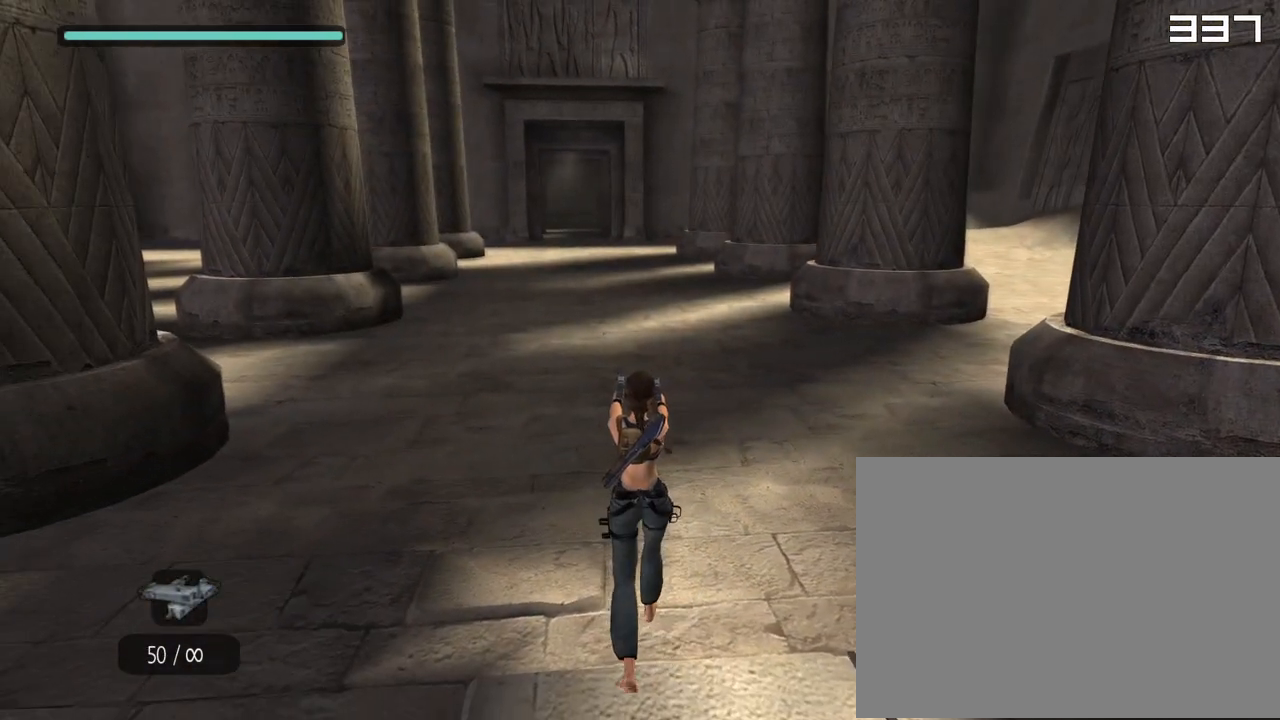
{"buttons": ["L1"], "left_stick": "up", "right_stick": "up-left", "events": [[300, "right_stick", "up-left"], [350, "left_stick", "center"], [500, "left_stick", "up"]]}
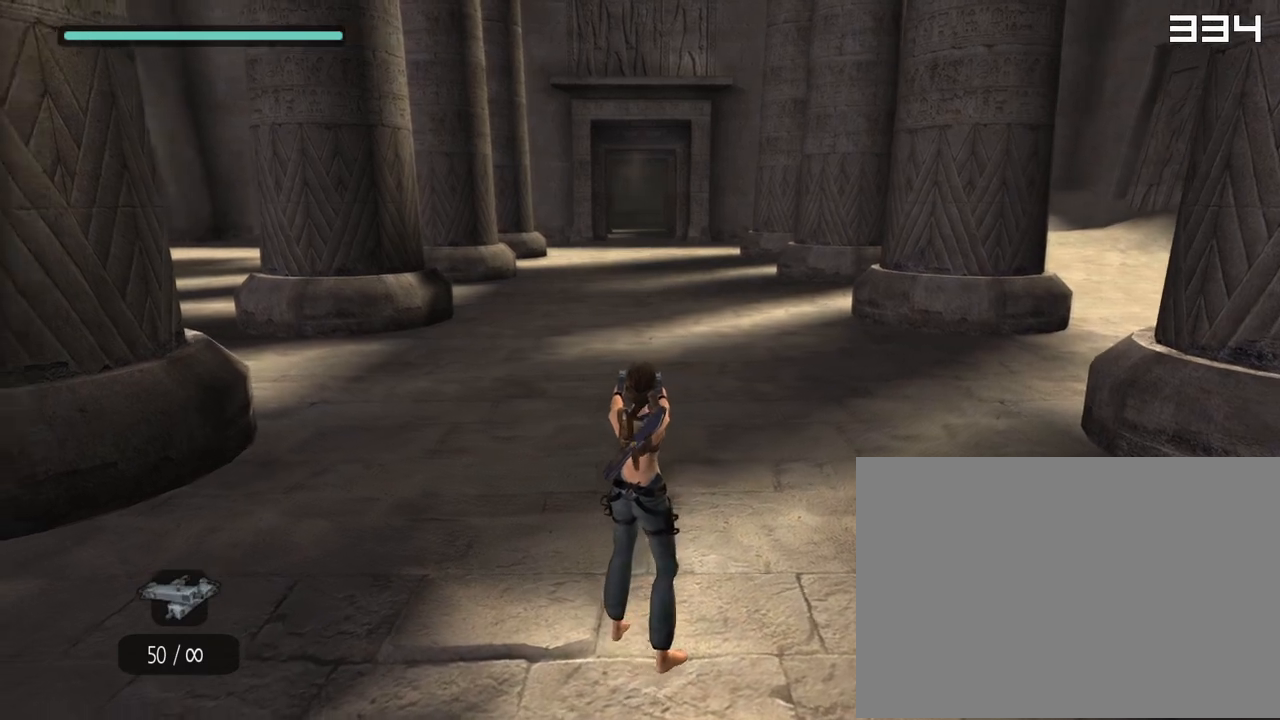
{"buttons": ["L1"], "left_stick": "center", "right_stick": "down-right", "events": [[17, "left_stick", "center"], [100, "right_stick", "up"], [250, "right_stick", "center"], [300, "right_stick", "down-right"]]}
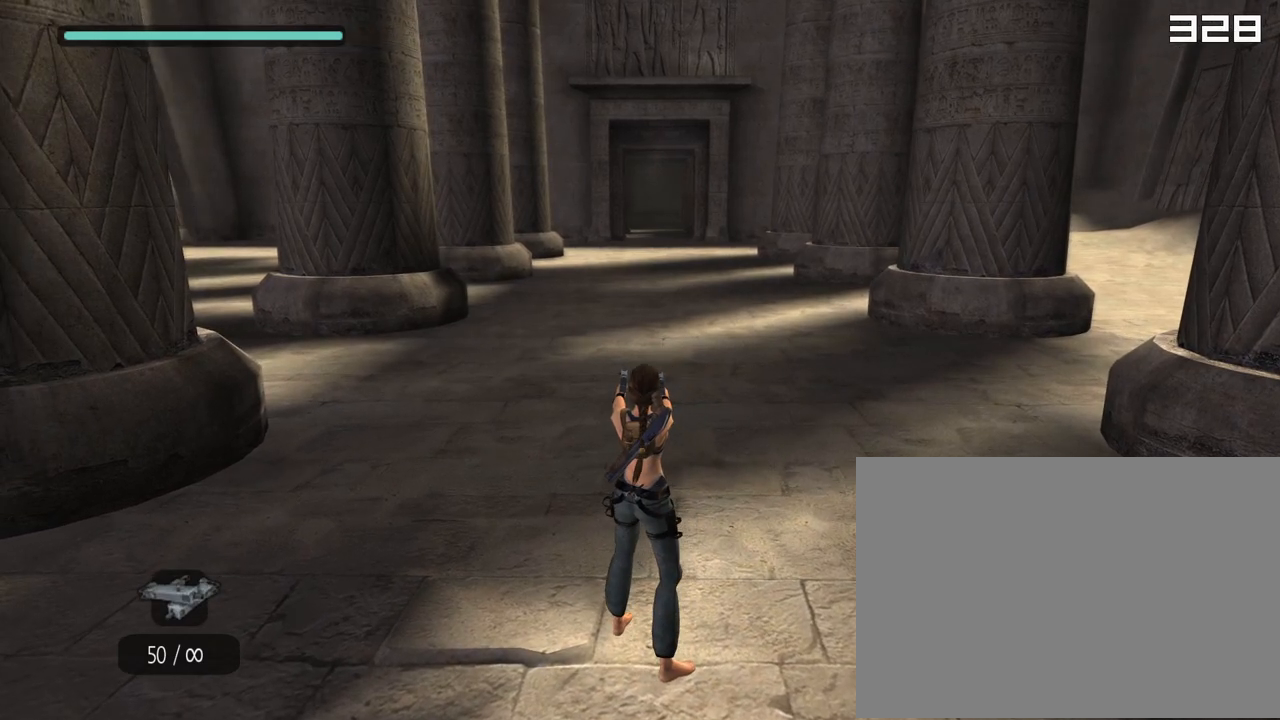
{"buttons": ["L1"], "left_stick": "center", "right_stick": "center", "events": [[50, "right_stick", "down"], [350, "right_stick", "center"]]}
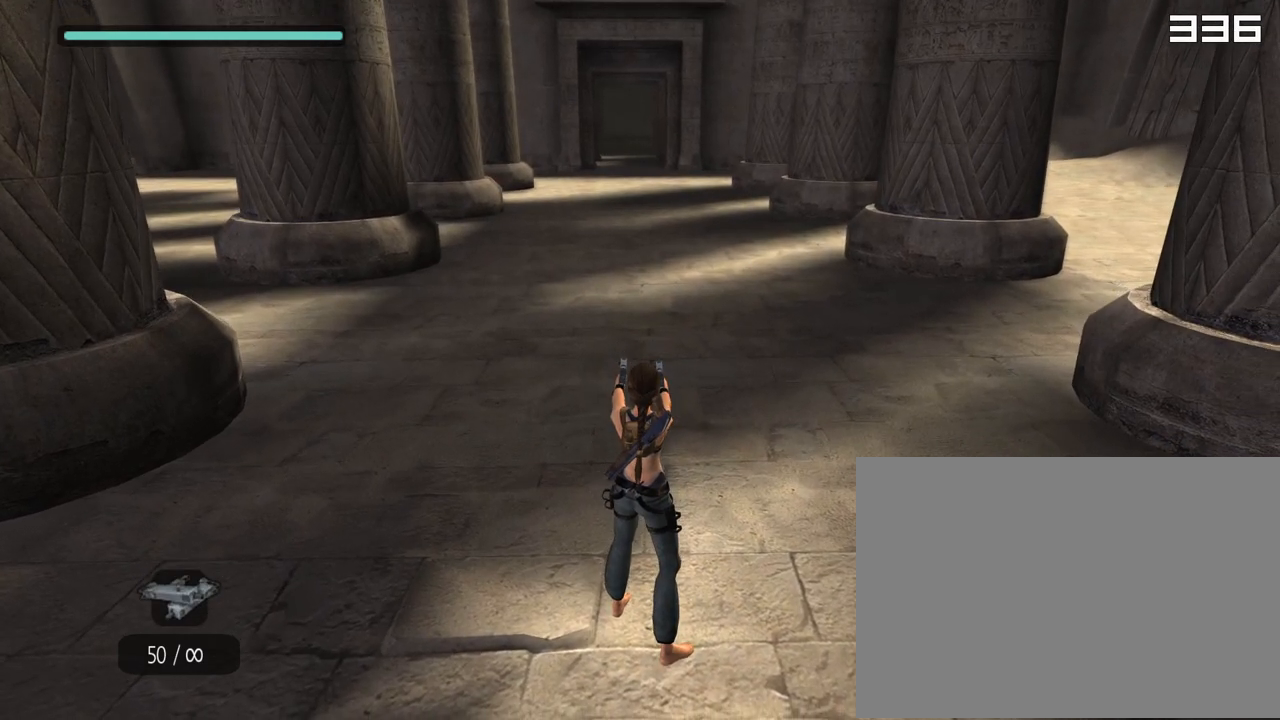
{"buttons": ["SQUARE", "L1", "DPAD_UP"], "left_stick": "center", "right_stick": "center", "events": [[117, "DPAD_UP", "down"], [283, "CROSS", "down"], [367, "CROSS", "up"], [367, "DPAD_RIGHT", "down"], [467, "SQUARE", "down"], [483, "DPAD_RIGHT", "up"]]}
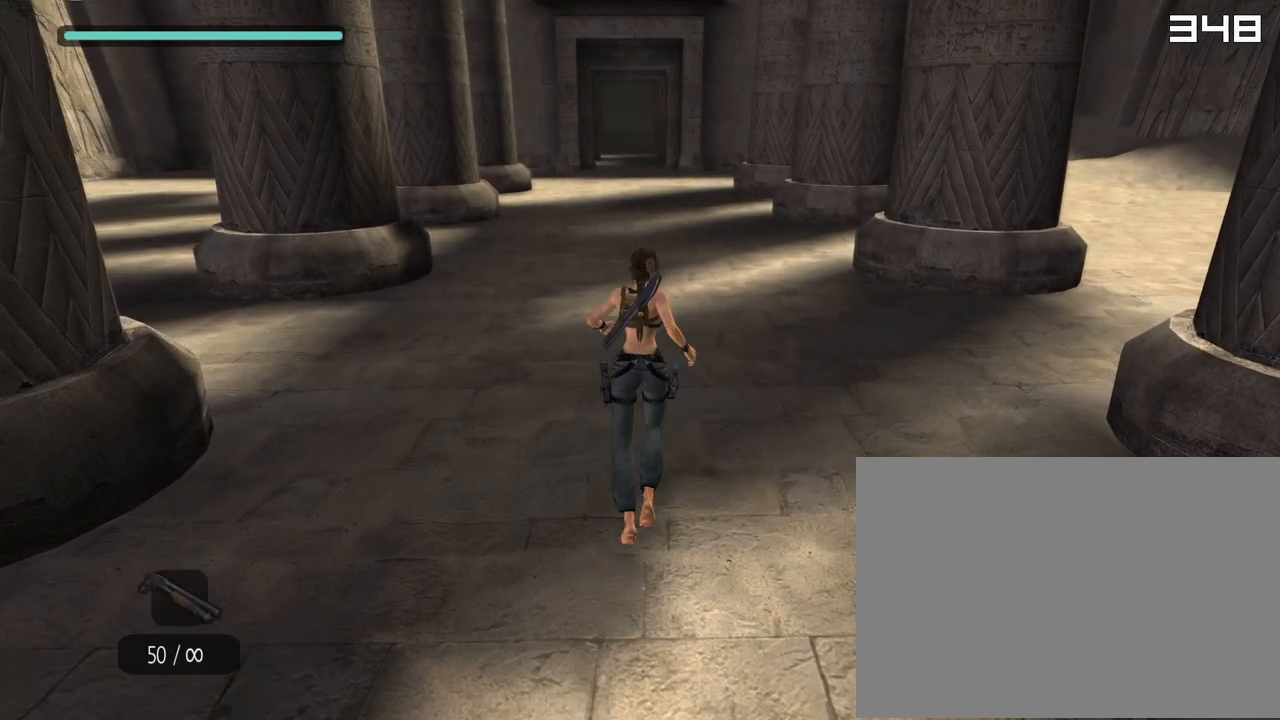
{"buttons": ["SQUARE", "L1", "DPAD_UP"], "left_stick": "center", "right_stick": "center", "events": [[33, "SQUARE", "up"], [100, "SQUARE", "down"], [167, "CROSS", "down"], [200, "DPAD_RIGHT", "down"], [200, "SQUARE", "up"], [267, "CROSS", "up"], [333, "DPAD_RIGHT", "up"], [350, "SQUARE", "down"], [400, "SQUARE", "up"], [483, "SQUARE", "down"]]}
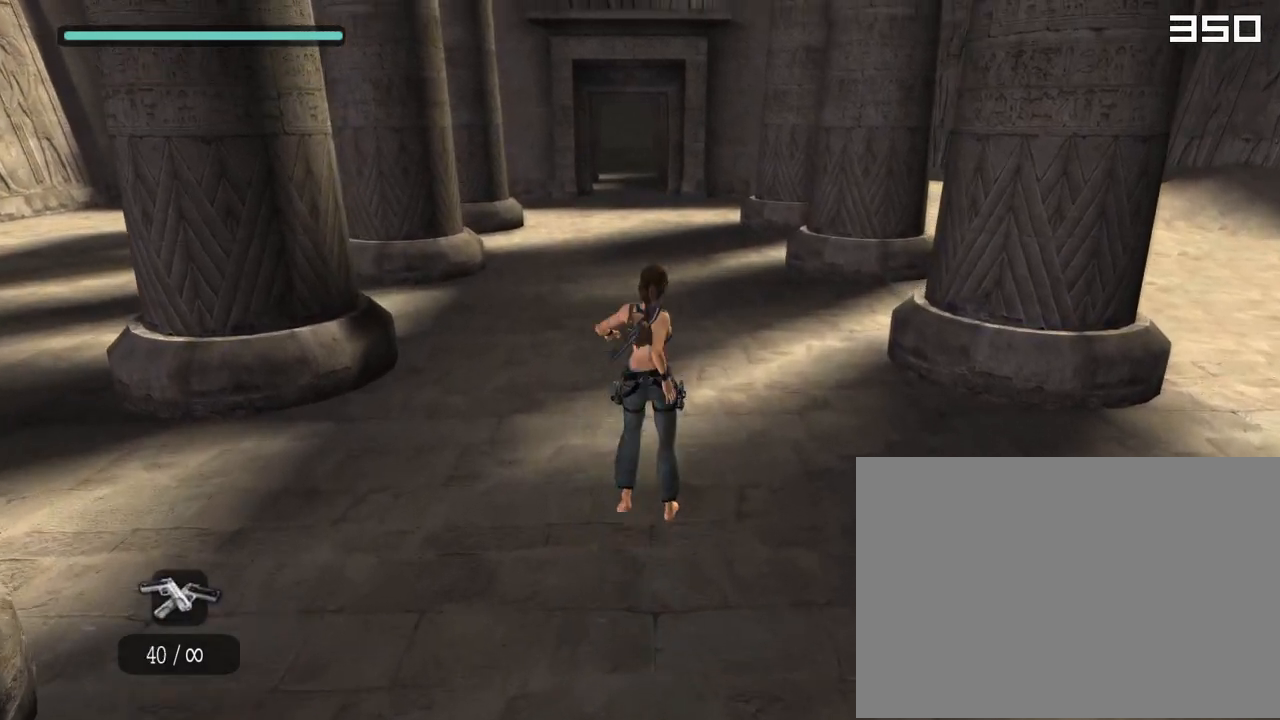
{"buttons": ["L1", "DPAD_UP", "DPAD_RIGHT"], "left_stick": "center", "right_stick": "center", "events": [[17, "CROSS", "down"], [67, "SQUARE", "up"], [83, "DPAD_RIGHT", "down"], [133, "CROSS", "up"], [217, "DPAD_RIGHT", "up"], [217, "SQUARE", "down"], [283, "SQUARE", "up"], [350, "SQUARE", "down"], [400, "CROSS", "down"], [417, "SQUARE", "up"], [450, "DPAD_RIGHT", "down"], [500, "CROSS", "up"]]}
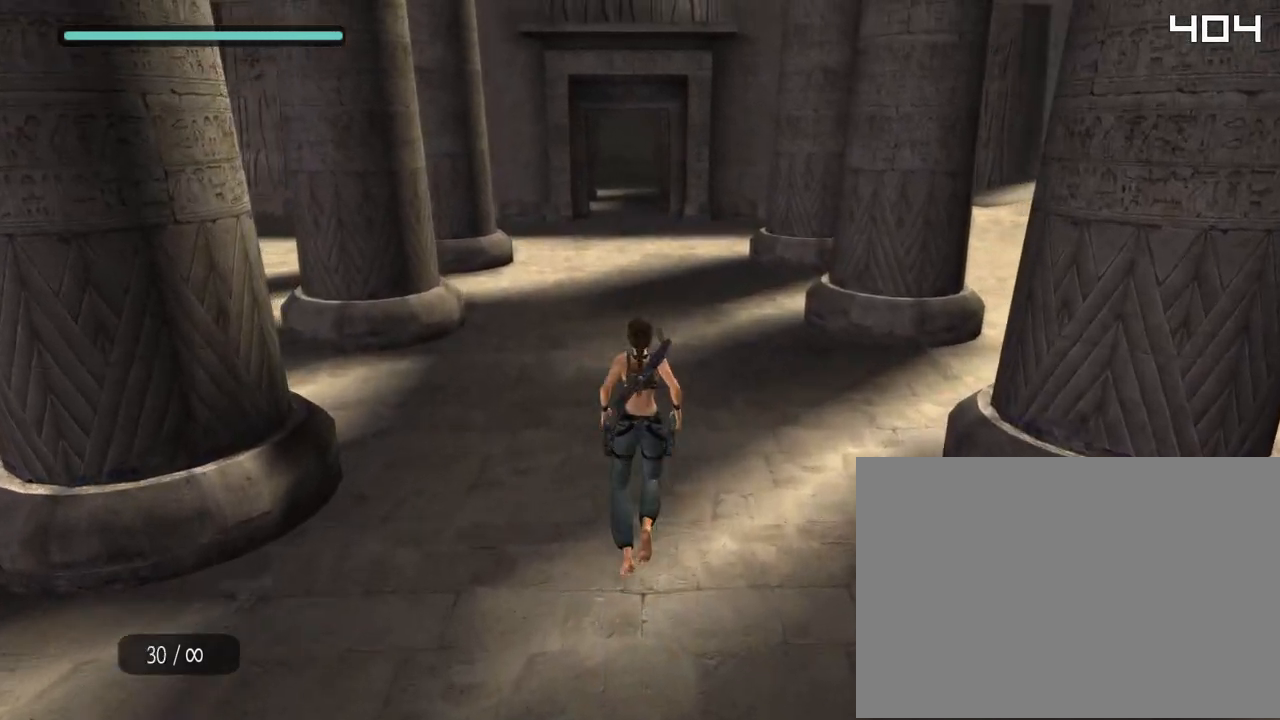
{"buttons": ["L1", "DPAD_UP"], "left_stick": "center", "right_stick": "center", "events": [[83, "DPAD_RIGHT", "up"], [83, "SQUARE", "down"], [133, "SQUARE", "up"], [217, "SQUARE", "down"], [250, "L1", "up"], [267, "CROSS", "down"], [317, "SQUARE", "up"], [333, "DPAD_RIGHT", "down"], [367, "CROSS", "up"], [450, "DPAD_RIGHT", "up"], [450, "SQUARE", "down"], [500, "L1", "down"], [500, "SQUARE", "up"]]}
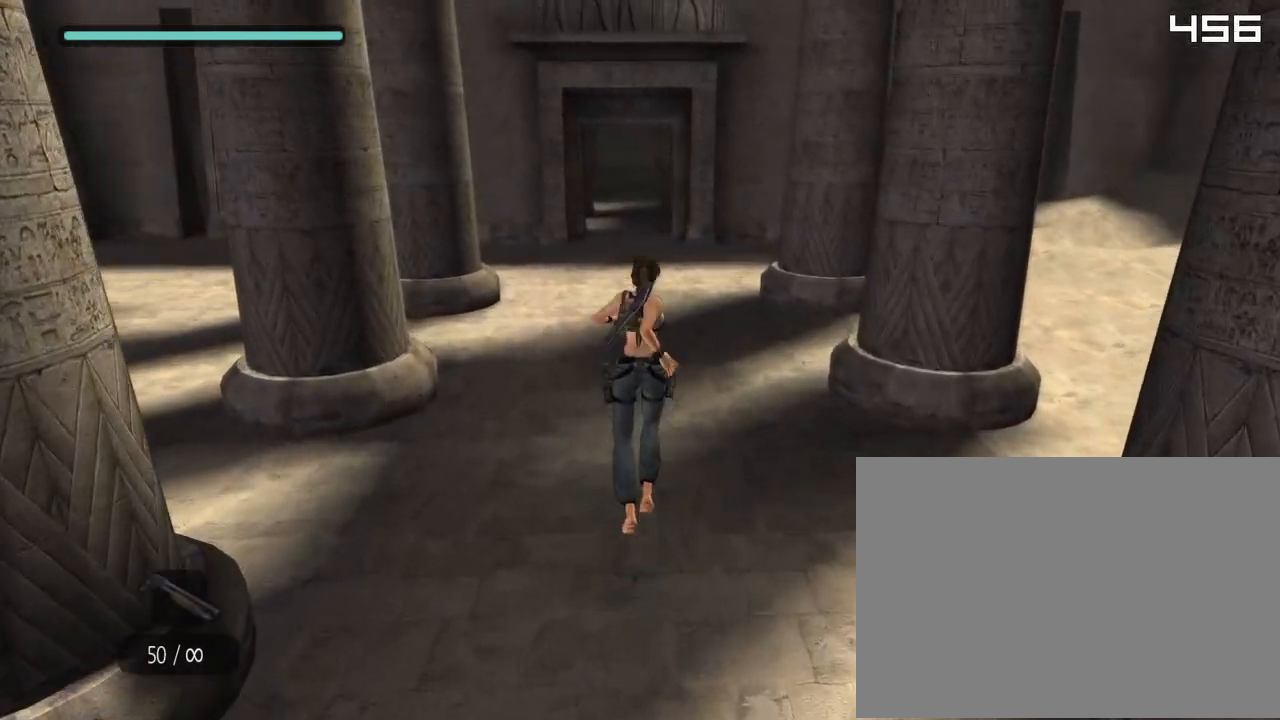
{"buttons": ["CROSS", "SQUARE", "L1", "DPAD_UP"], "left_stick": "center", "right_stick": "center", "events": [[83, "SQUARE", "down"], [133, "CROSS", "down"], [167, "SQUARE", "up"], [200, "DPAD_RIGHT", "down"], [250, "CROSS", "up"], [317, "DPAD_RIGHT", "up"], [317, "SQUARE", "down"], [367, "SQUARE", "up"], [433, "SQUARE", "down"], [500, "CROSS", "down"]]}
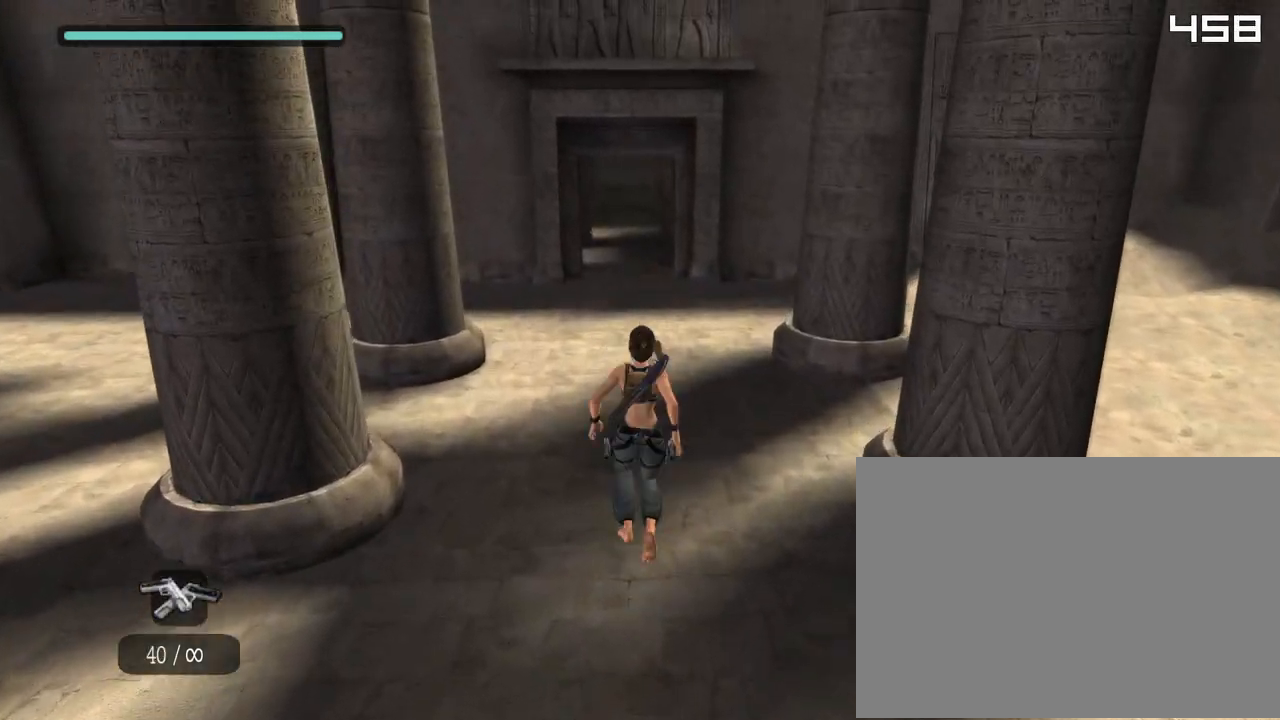
{"buttons": ["L1", "DPAD_UP", "DPAD_RIGHT"], "left_stick": "center", "right_stick": "center", "events": [[33, "DPAD_RIGHT", "down"], [33, "SQUARE", "up"], [100, "CROSS", "up"], [167, "DPAD_RIGHT", "up"], [167, "SQUARE", "down"], [233, "SQUARE", "up"], [300, "SQUARE", "down"], [350, "CROSS", "down"], [383, "SQUARE", "up"], [417, "DPAD_RIGHT", "down"], [450, "CROSS", "up"]]}
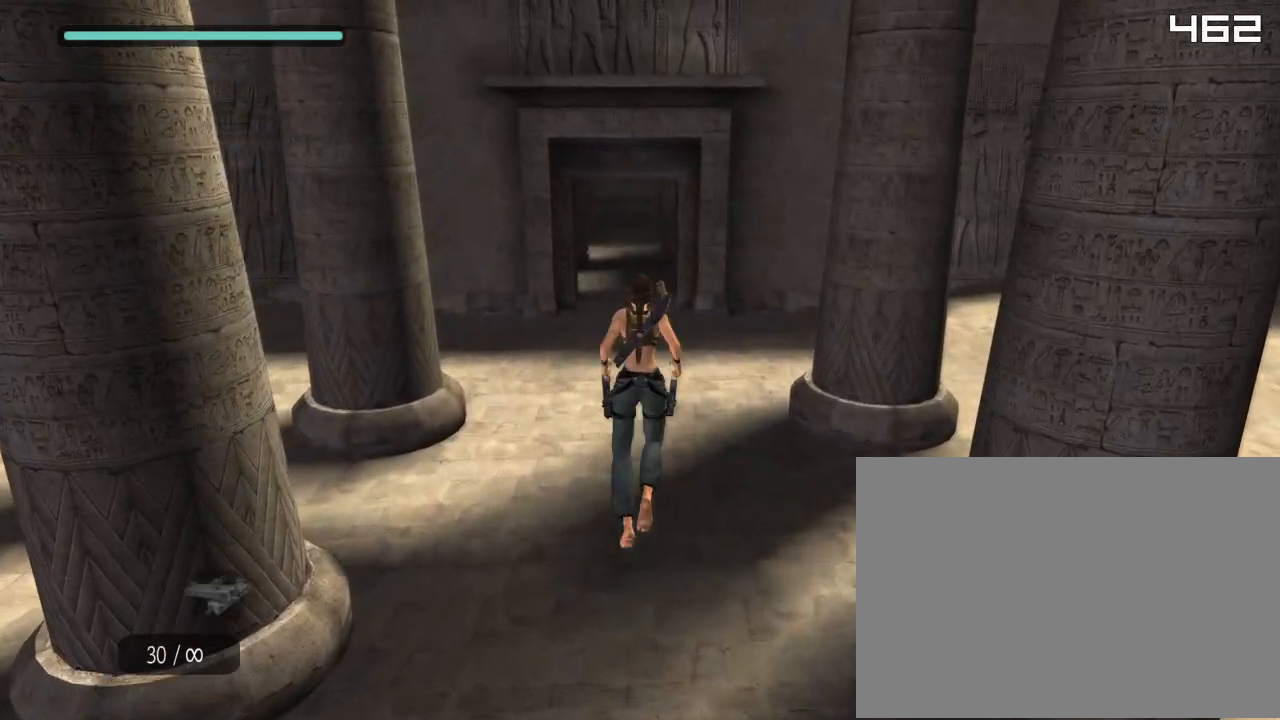
{"buttons": ["DPAD_UP"], "left_stick": "center", "right_stick": "center", "events": [[33, "DPAD_RIGHT", "up"], [33, "SQUARE", "down"], [100, "SQUARE", "up"], [167, "SQUARE", "down"], [183, "L1", "up"], [217, "CROSS", "down"], [233, "L1", "down"], [250, "SQUARE", "up"], [283, "DPAD_RIGHT", "down"], [283, "L1", "up"], [300, "CROSS", "up"], [400, "DPAD_RIGHT", "up"], [400, "SQUARE", "down"], [450, "SQUARE", "up"]]}
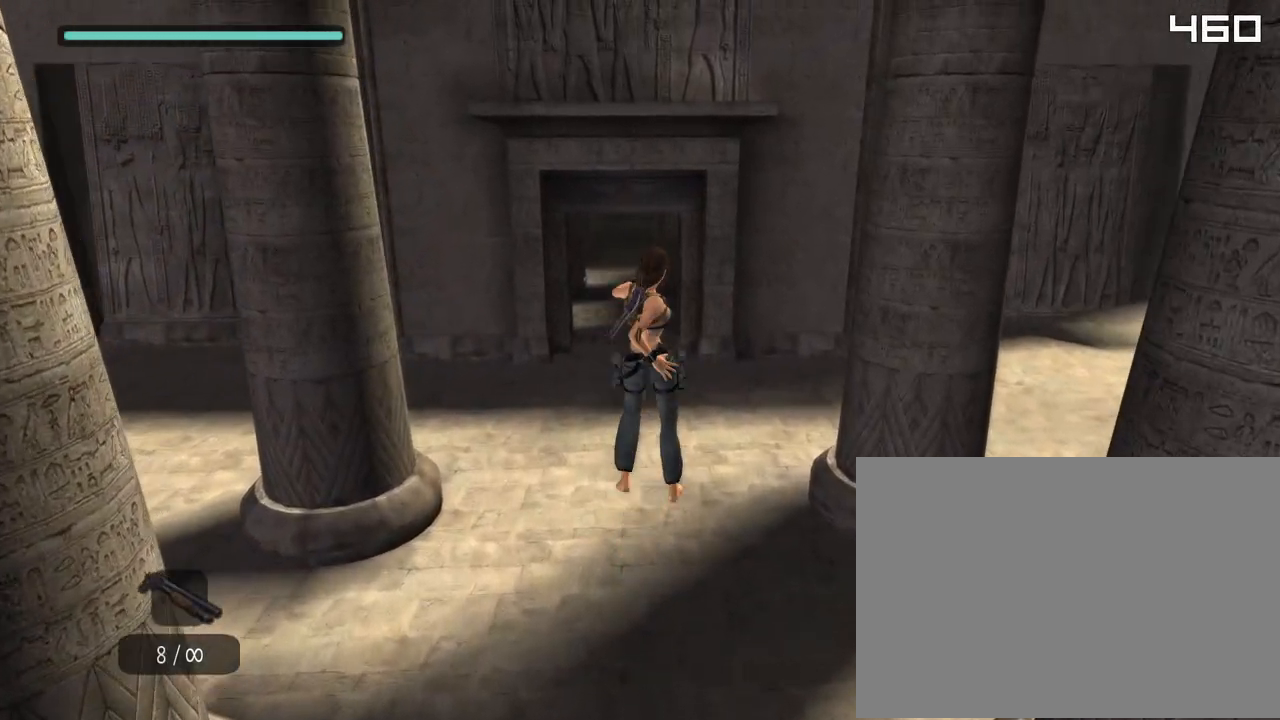
{"buttons": ["CROSS", "L1", "DPAD_UP", "DPAD_RIGHT"], "left_stick": "center", "right_stick": "center", "events": [[17, "SQUARE", "down"], [67, "CROSS", "down"], [100, "SQUARE", "up"], [133, "DPAD_RIGHT", "down"], [167, "CROSS", "up"], [217, "L1", "down"], [250, "DPAD_RIGHT", "up"], [250, "SQUARE", "down"], [300, "SQUARE", "up"], [383, "SQUARE", "down"], [433, "CROSS", "down"], [483, "SQUARE", "up"], [500, "DPAD_RIGHT", "down"]]}
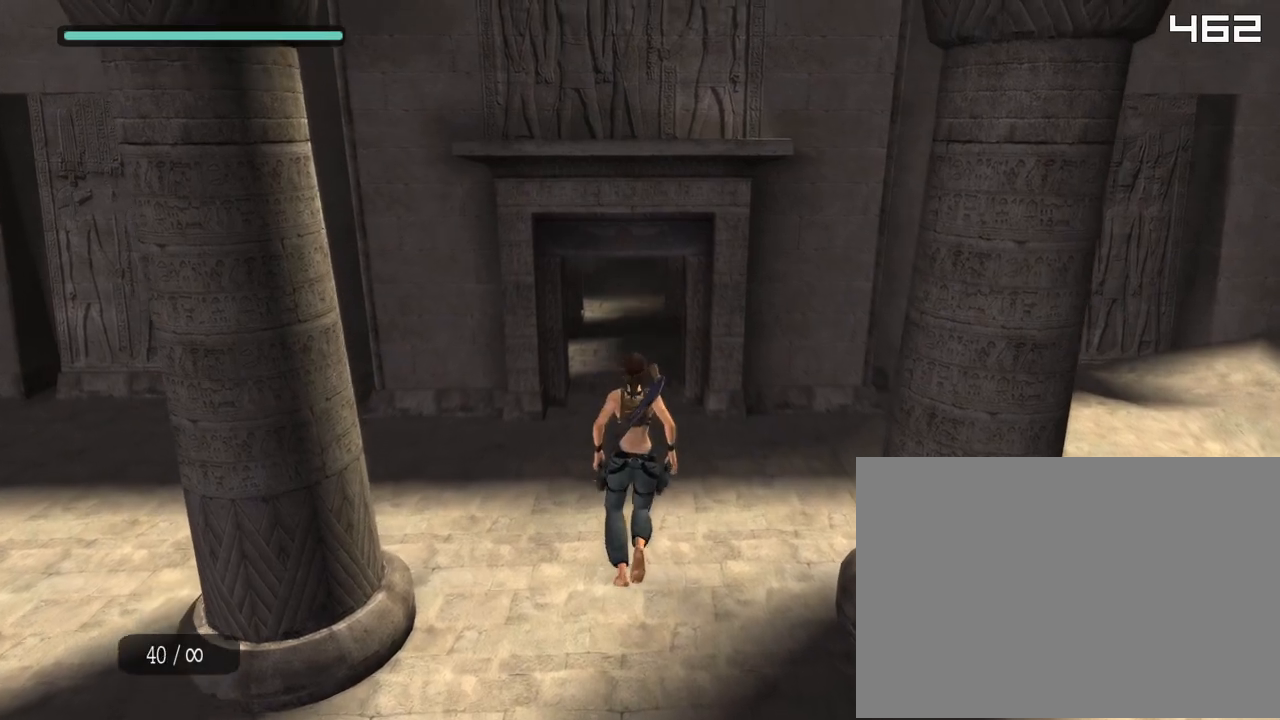
{"buttons": ["SQUARE", "L1", "DPAD_UP"], "left_stick": "center", "right_stick": "center", "events": [[17, "CROSS", "up"], [117, "DPAD_RIGHT", "up"], [117, "SQUARE", "down"], [167, "SQUARE", "up"], [250, "SQUARE", "down"], [317, "CROSS", "down"], [350, "SQUARE", "up"], [367, "DPAD_RIGHT", "down"], [400, "CROSS", "up"], [467, "SQUARE", "down"], [483, "DPAD_RIGHT", "up"]]}
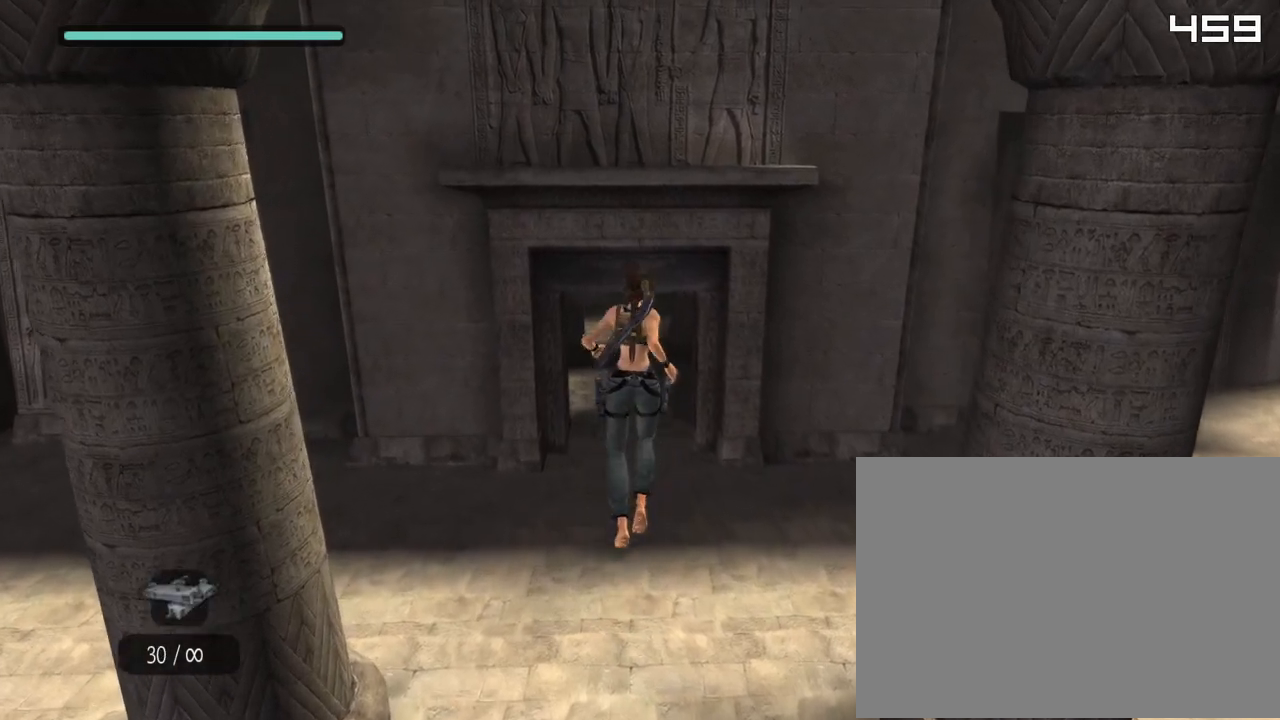
{"buttons": ["SQUARE", "L1", "DPAD_UP"], "left_stick": "center", "right_stick": "center", "events": [[33, "SQUARE", "up"], [117, "SQUARE", "down"], [150, "CROSS", "down"], [217, "SQUARE", "up"], [233, "DPAD_RIGHT", "down"], [267, "CROSS", "up"], [350, "SQUARE", "down"], [367, "DPAD_RIGHT", "up"], [417, "SQUARE", "up"], [500, "SQUARE", "down"]]}
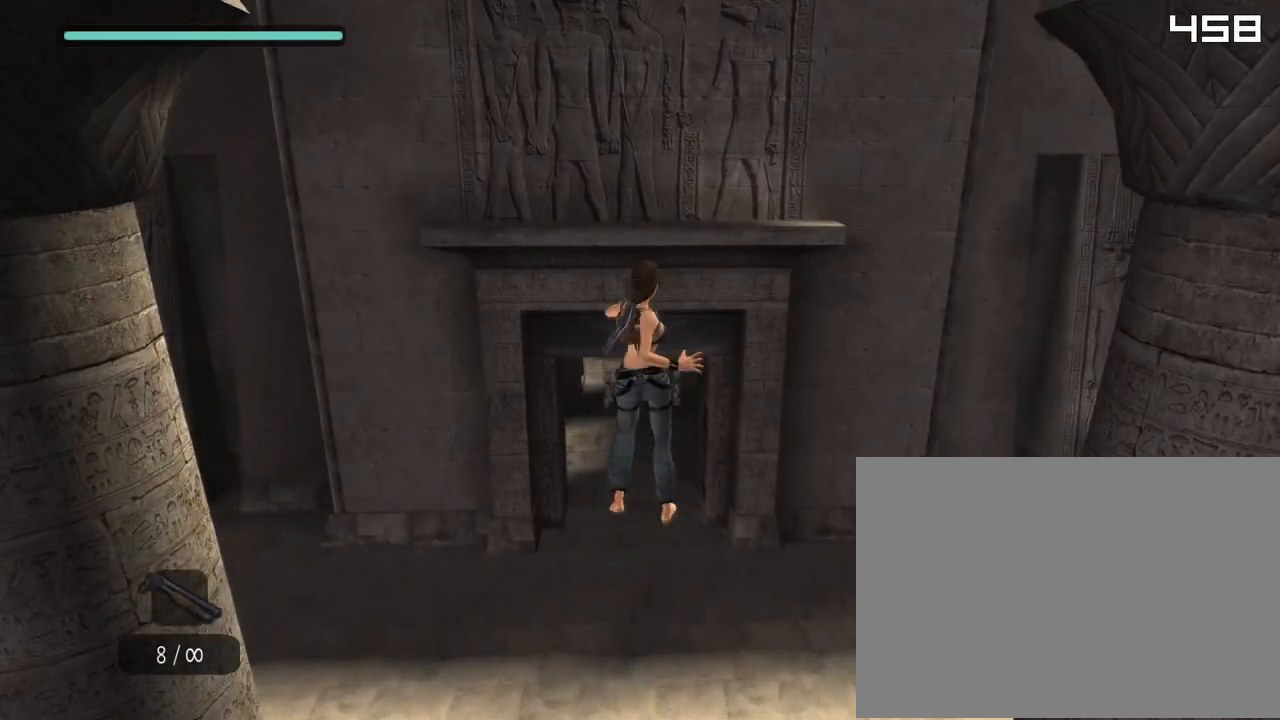
{"buttons": ["CROSS", "L1", "DPAD_UP"], "left_stick": "center", "right_stick": "center", "events": [[50, "CROSS", "down"], [83, "SQUARE", "up"], [117, "DPAD_RIGHT", "down"], [167, "CROSS", "up"], [250, "DPAD_RIGHT", "up"], [267, "SQUARE", "down"], [300, "SQUARE", "up"], [367, "SQUARE", "down"], [433, "CROSS", "down"], [450, "SQUARE", "up"]]}
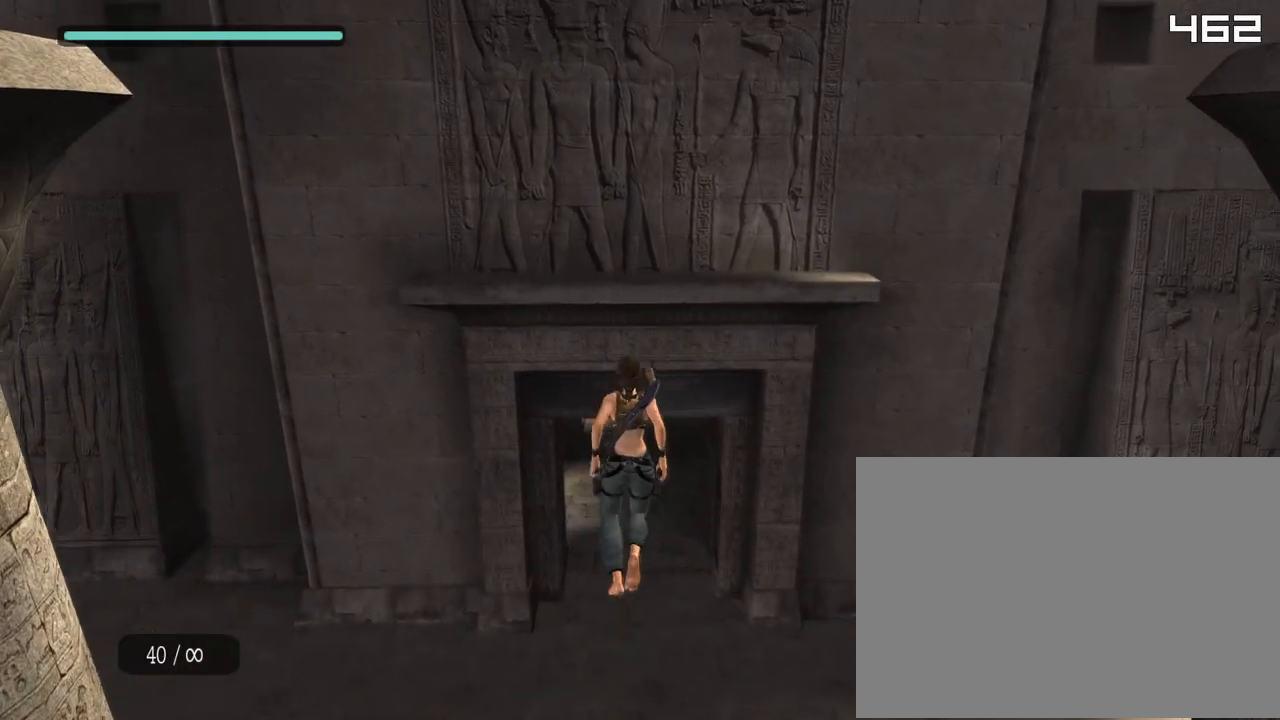
{"buttons": ["L1", "DPAD_UP", "DPAD_RIGHT"], "left_stick": "center", "right_stick": "center", "events": [[17, "DPAD_RIGHT", "down"], [50, "CROSS", "up"], [133, "DPAD_RIGHT", "up"], [133, "SQUARE", "down"], [200, "SQUARE", "up"], [267, "SQUARE", "down"], [333, "CROSS", "down"], [367, "SQUARE", "up"], [400, "DPAD_RIGHT", "down"], [433, "CROSS", "up"]]}
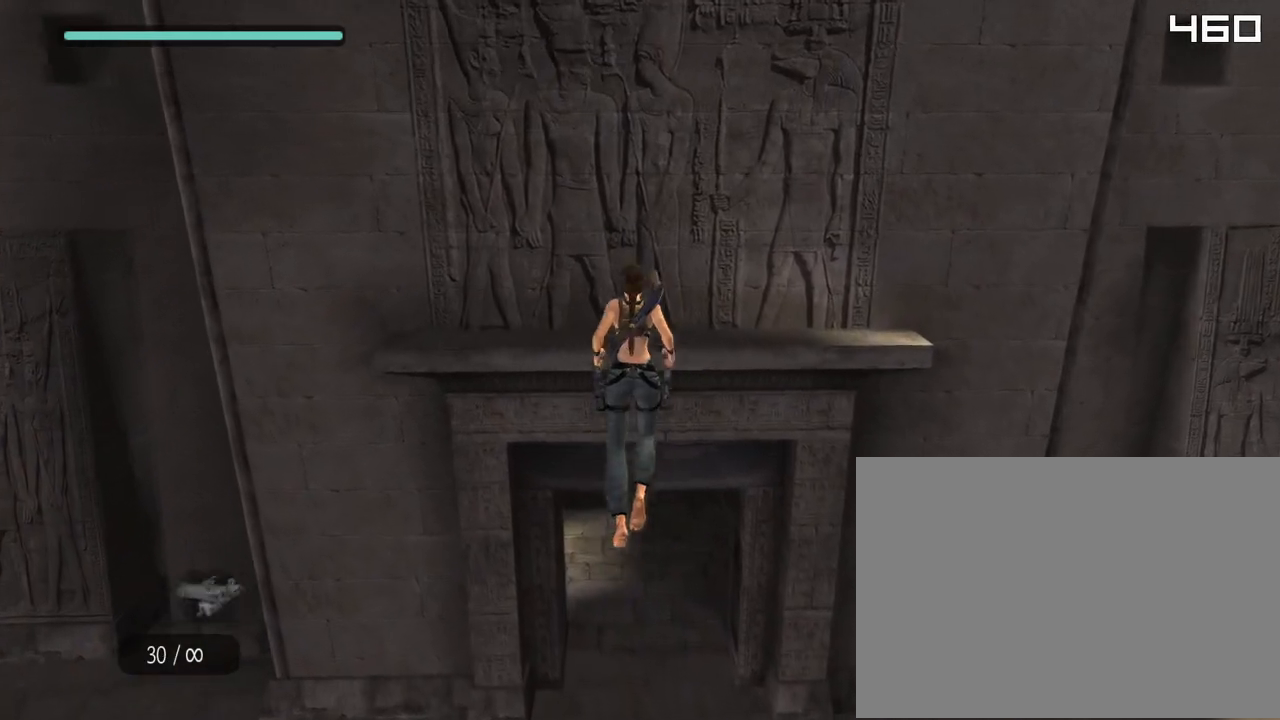
{"buttons": ["L1", "DPAD_UP"], "left_stick": "center", "right_stick": "center", "events": [[33, "DPAD_RIGHT", "up"], [33, "SQUARE", "down"], [100, "SQUARE", "up"], [167, "SQUARE", "down"], [217, "CROSS", "down"], [250, "SQUARE", "up"], [300, "DPAD_RIGHT", "down"], [333, "CROSS", "up"], [417, "DPAD_RIGHT", "up"], [433, "SQUARE", "down"], [483, "SQUARE", "up"]]}
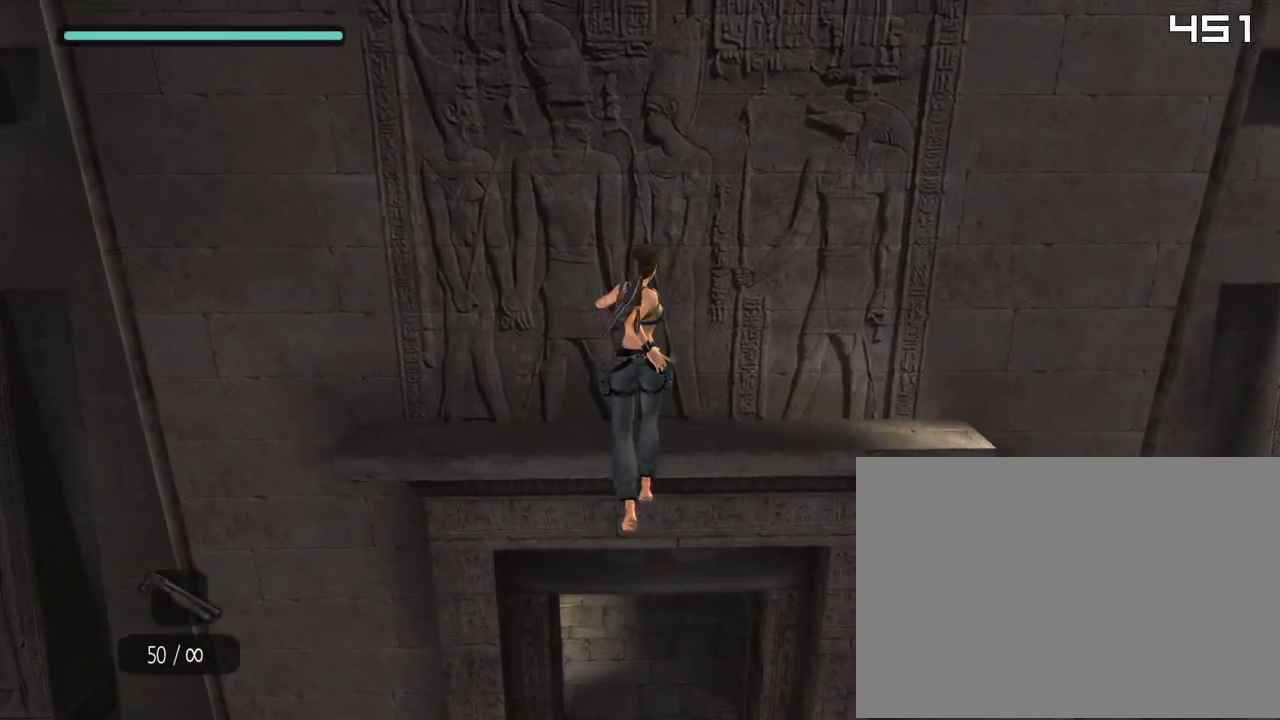
{"buttons": ["CROSS", "SQUARE", "L1", "DPAD_UP"], "left_stick": "center", "right_stick": "center", "events": [[33, "SQUARE", "down"], [83, "CROSS", "down"], [133, "DPAD_RIGHT", "down"], [133, "SQUARE", "up"], [217, "CROSS", "up"], [283, "DPAD_RIGHT", "up"], [300, "SQUARE", "down"], [383, "SQUARE", "up"], [450, "SQUARE", "down"], [500, "CROSS", "down"]]}
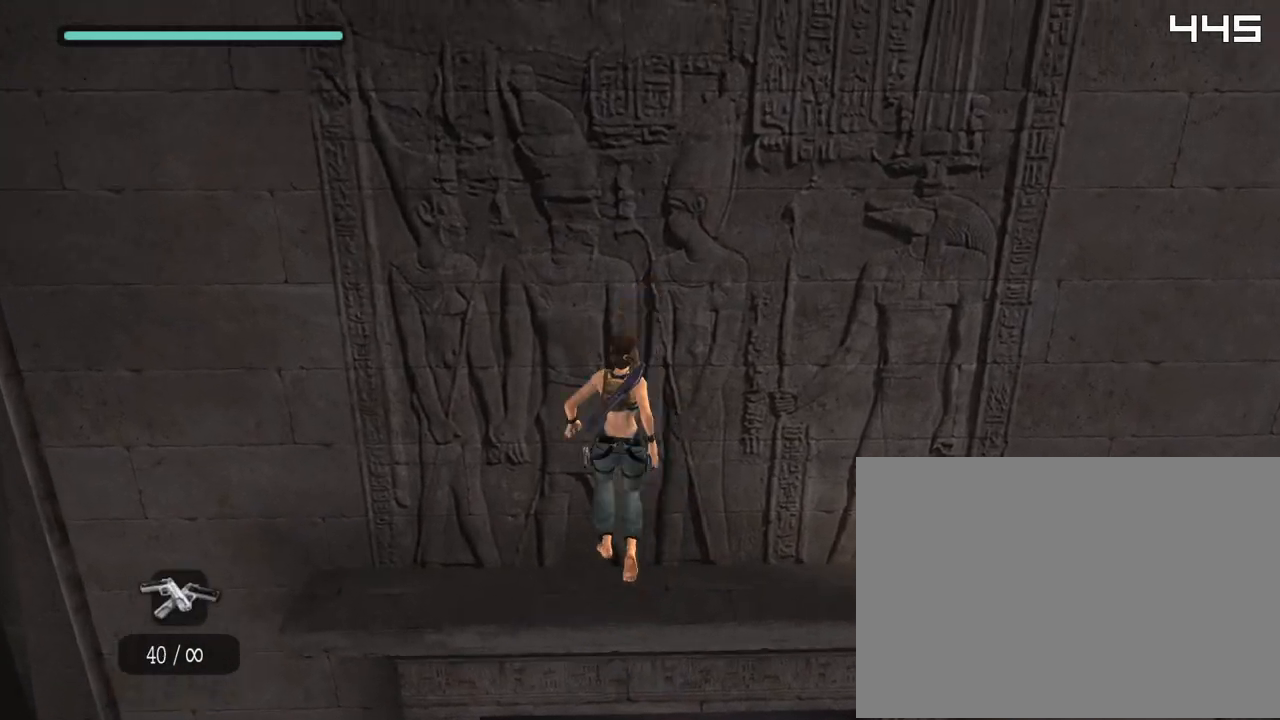
{"buttons": ["CROSS", "L1", "DPAD_UP"], "left_stick": "center", "right_stick": "center", "events": [[33, "DPAD_RIGHT", "down"], [33, "SQUARE", "up"], [100, "CROSS", "up"], [167, "DPAD_RIGHT", "up"], [183, "SQUARE", "down"], [250, "SQUARE", "up"], [317, "SQUARE", "down"], [383, "CROSS", "down"], [433, "SQUARE", "up"]]}